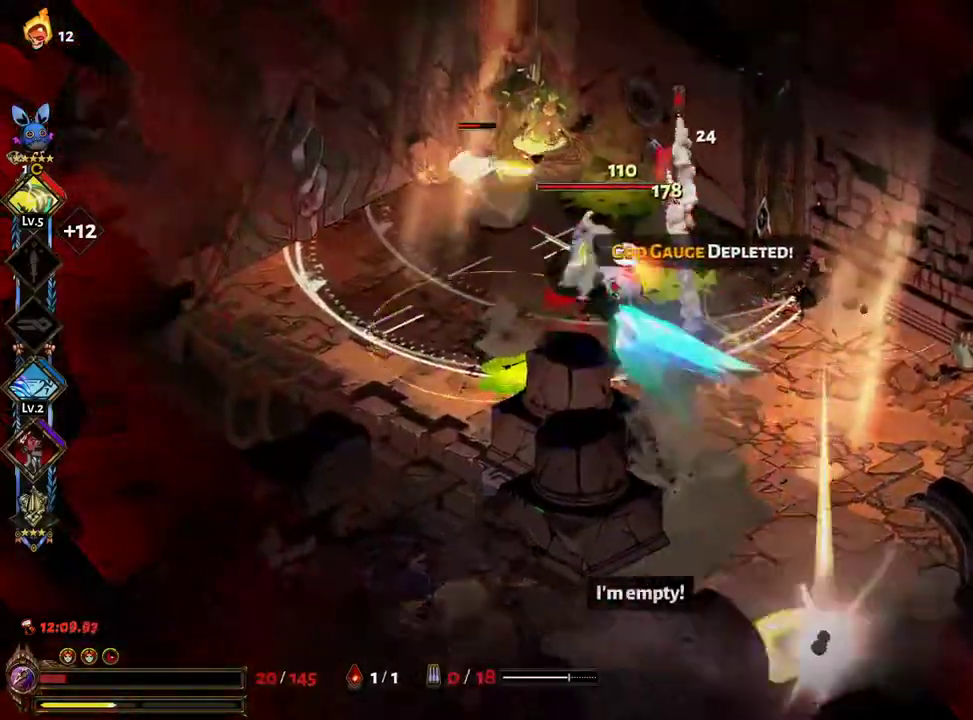
Gameplay with a controller (Xbox layout); each line is a JSON object with the inputs held at the frame after it. "events" lists button and stick changes between this image and that frame as [ms after this image, input, new state], when the widget could be followed in between. Not read: L3 R3.
{"buttons": ["X"], "left_stick": "down-right", "right_stick": "center"}
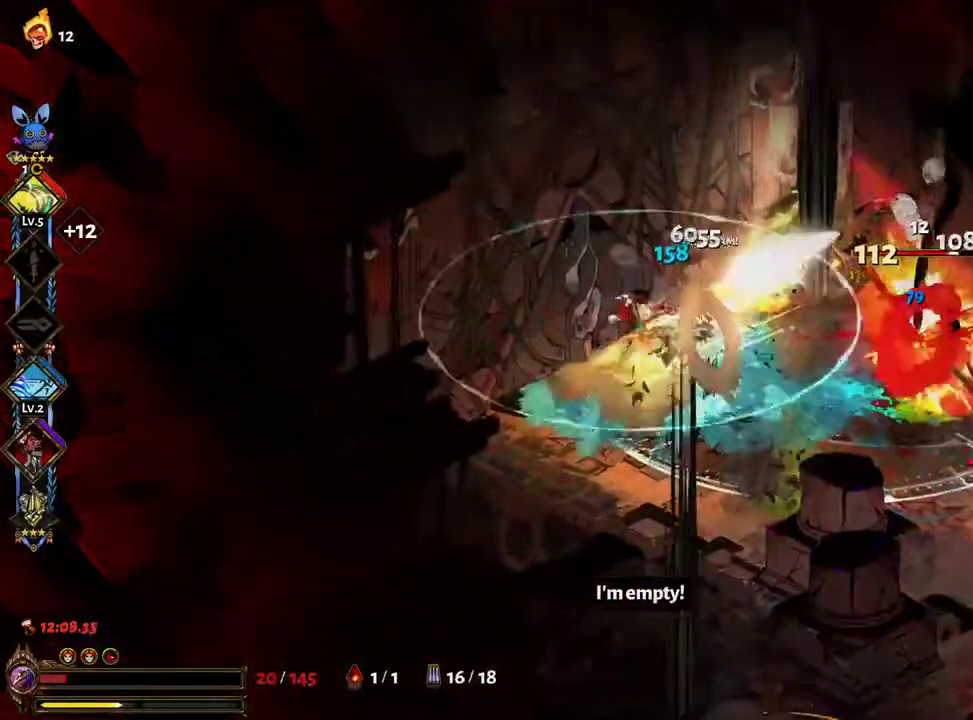
{"buttons": ["A", "X"], "left_stick": "right", "right_stick": "center", "events": [[17, "A", "down"], [117, "A", "up"], [200, "A", "down"], [300, "A", "up"], [317, "left_stick", "right"], [383, "A", "down"]]}
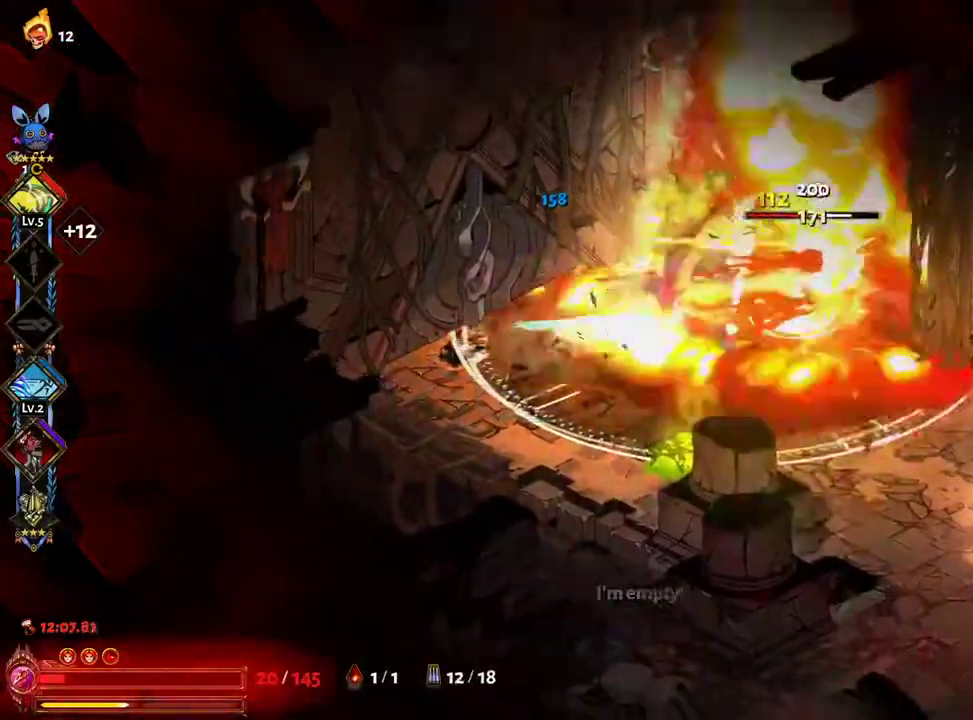
{"buttons": ["A", "X"], "left_stick": "left", "right_stick": "center", "events": [[133, "A", "up"], [200, "A", "down"], [217, "left_stick", "up-left"], [283, "A", "up"], [300, "left_stick", "left"], [367, "A", "down"], [417, "A", "up"], [500, "A", "down"]]}
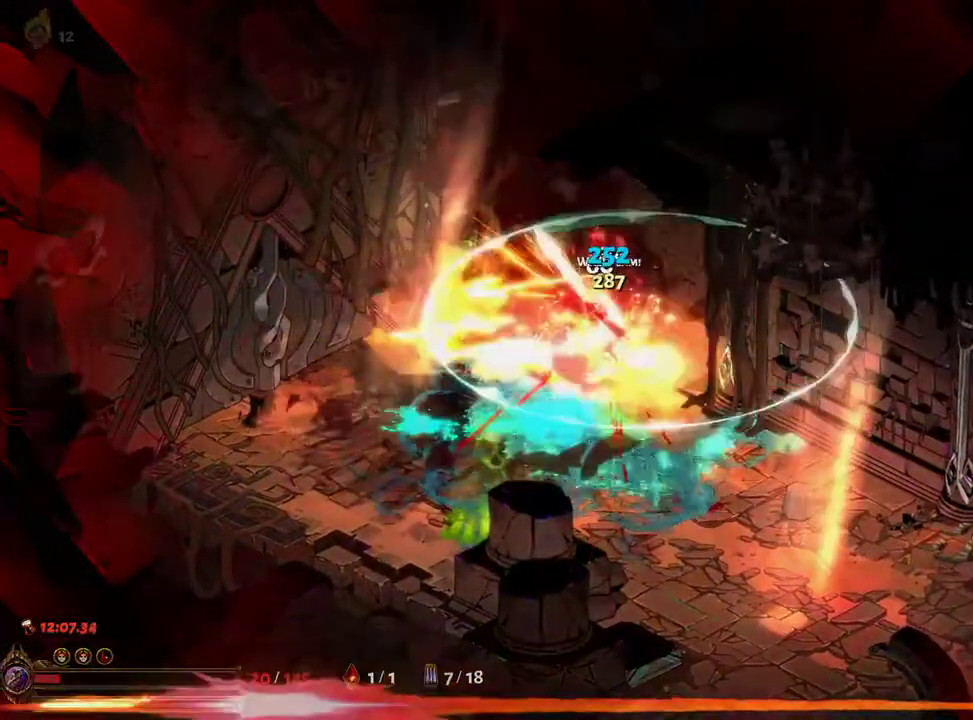
{"buttons": ["A"], "left_stick": "down-left", "right_stick": "center", "events": [[50, "A", "up"], [133, "A", "down"], [200, "A", "up"], [217, "X", "up"], [283, "A", "down"], [350, "A", "up"], [367, "left_stick", "down-left"], [433, "A", "down"]]}
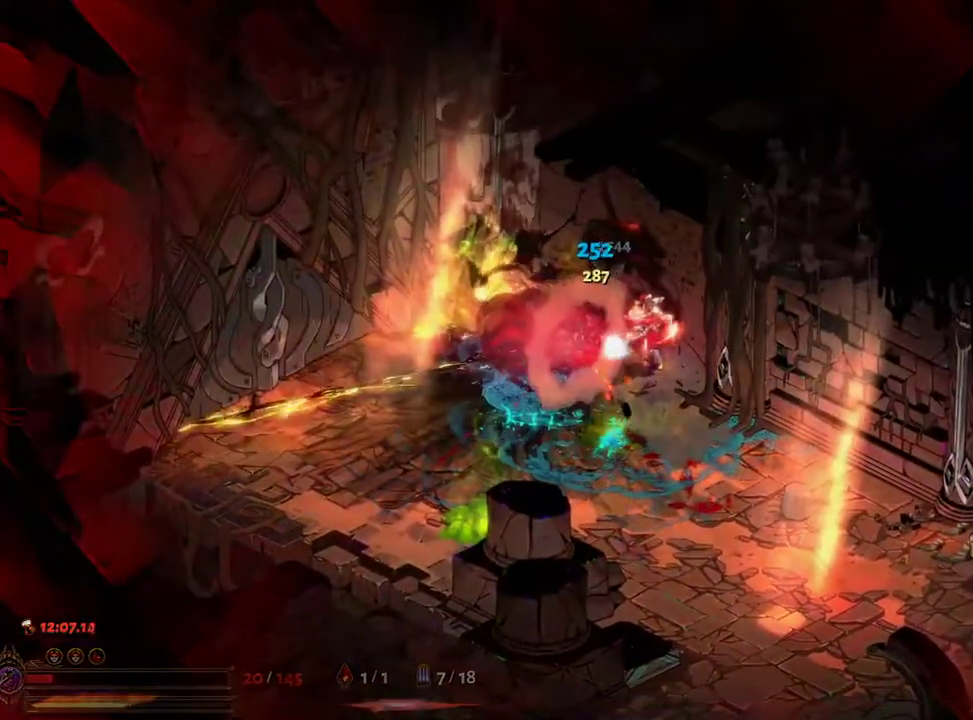
{"buttons": [], "left_stick": "left", "right_stick": "center", "events": [[17, "A", "up"], [100, "A", "down"], [167, "A", "up"], [250, "A", "down"], [300, "A", "up"], [383, "left_stick", "left"], [417, "A", "down"], [467, "A", "up"]]}
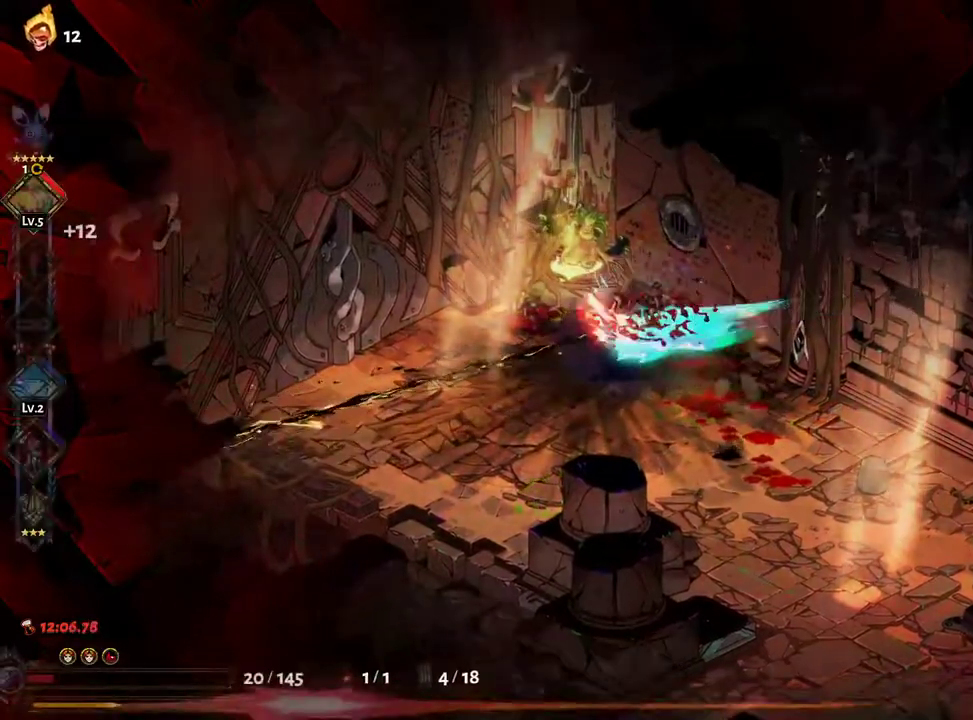
{"buttons": [], "left_stick": "up-left", "right_stick": "center", "events": [[17, "L2", "down"], [83, "L2", "up"], [100, "A", "down"], [183, "A", "up"], [183, "L2", "down"], [250, "L2", "up"], [400, "R1", "down"], [400, "left_stick", "up-left"], [450, "R1", "up"]]}
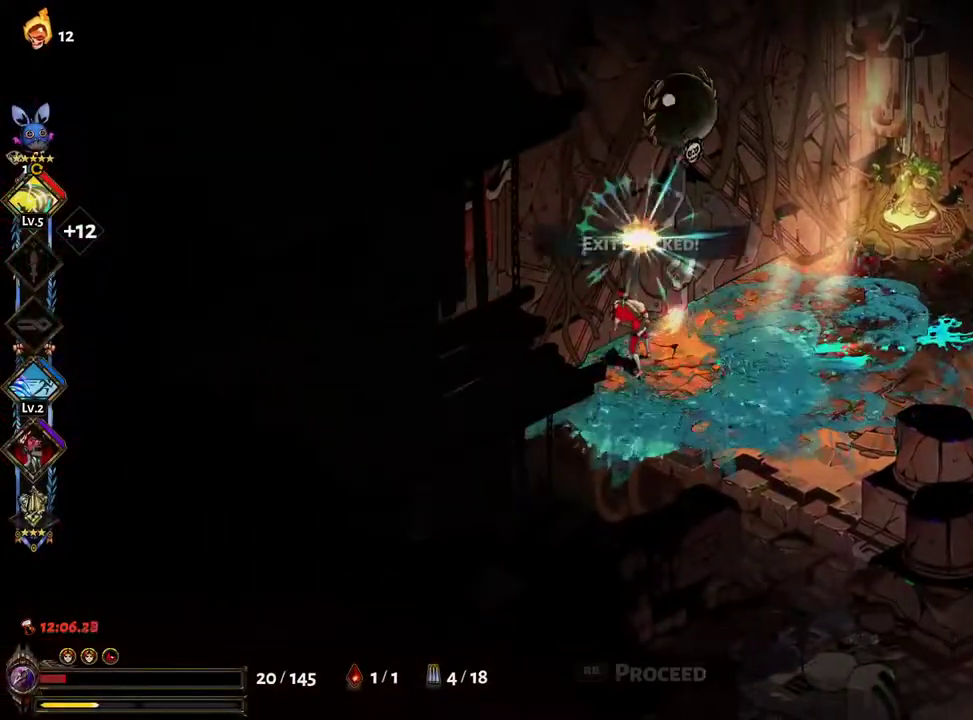
{"buttons": ["A"], "left_stick": "up-left", "right_stick": "center", "events": [[50, "R1", "down"], [100, "R1", "up"], [183, "R1", "down"], [233, "R1", "up"], [317, "R1", "down"], [367, "R1", "up"], [500, "A", "down"]]}
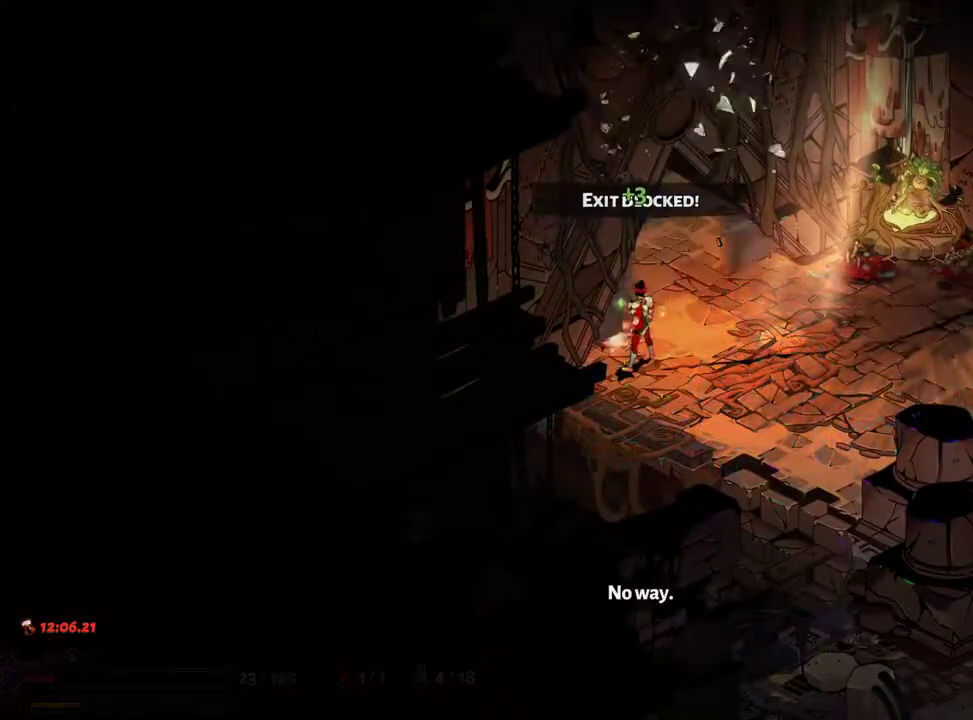
{"buttons": ["A"], "left_stick": "up-left", "right_stick": "center", "events": [[83, "A", "up"], [150, "A", "down"], [200, "left_stick", "center"], [233, "A", "up"], [300, "A", "down"], [383, "A", "up"], [417, "left_stick", "up-left"], [450, "A", "down"]]}
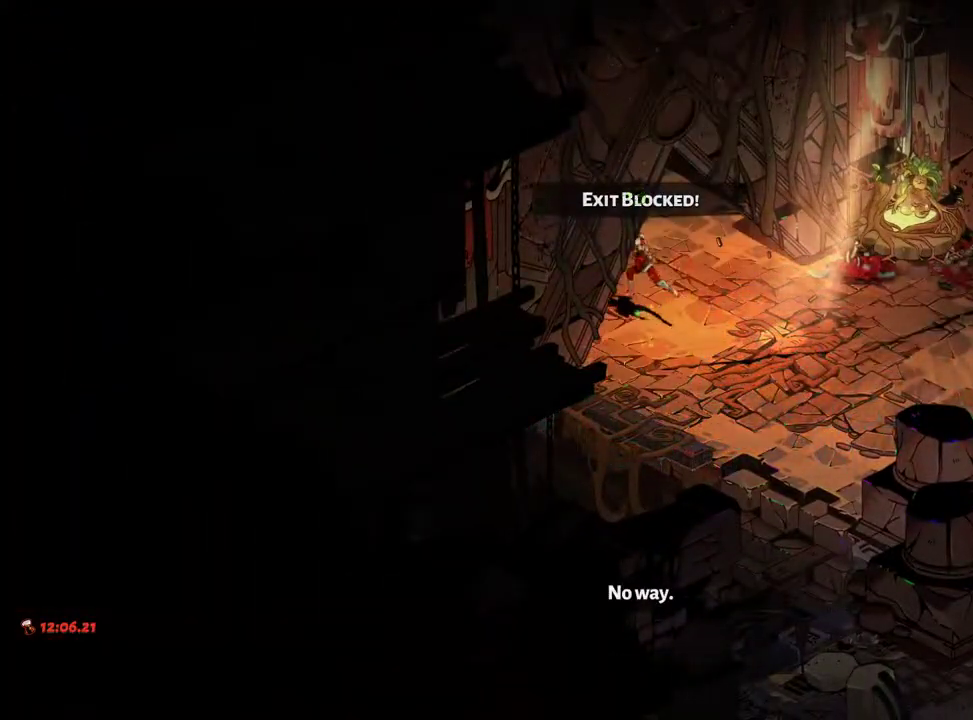
{"buttons": [], "left_stick": "up-left", "right_stick": "center", "events": [[17, "A", "up"], [100, "A", "down"], [167, "A", "up"], [167, "left_stick", "center"], [250, "A", "down"], [317, "A", "up"], [383, "left_stick", "up-left"], [400, "A", "down"], [450, "A", "up"]]}
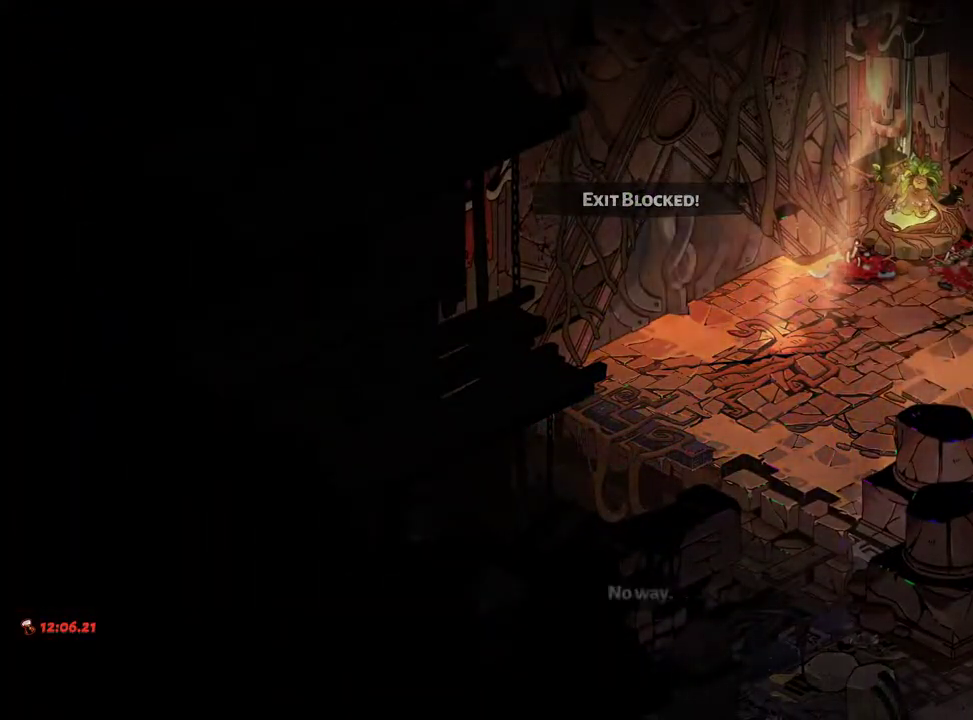
{"buttons": [], "left_stick": "up-left", "right_stick": "center", "events": [[50, "A", "down"], [100, "A", "up"], [333, "A", "down"], [367, "A", "up"], [450, "A", "down"], [500, "A", "up"]]}
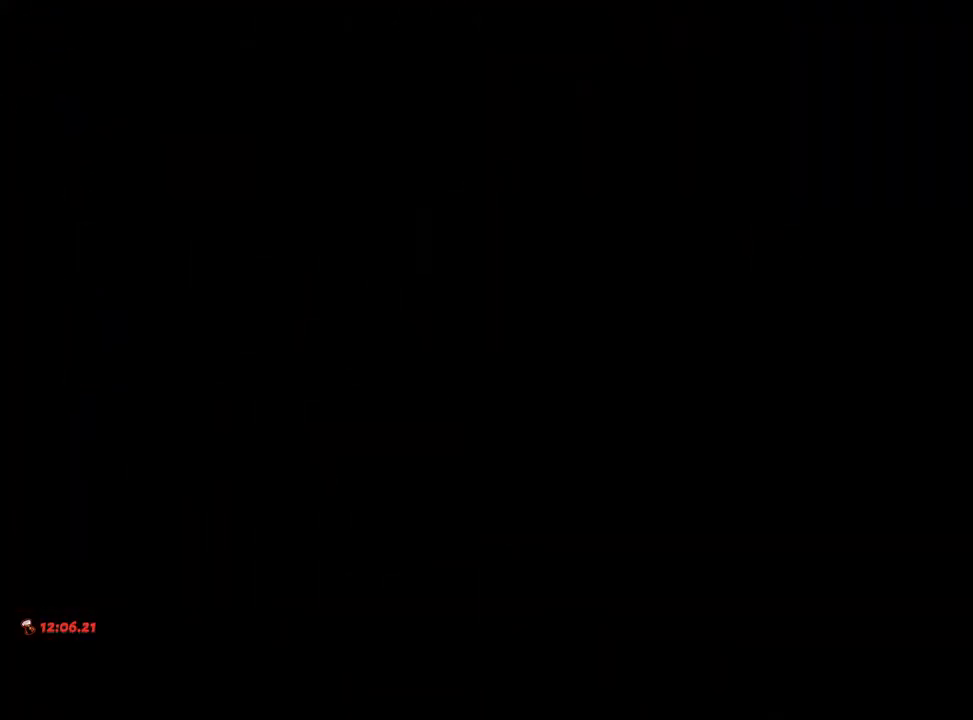
{"buttons": [], "left_stick": "up-left", "right_stick": "center", "events": [[83, "A", "down"], [133, "A", "up"], [217, "A", "down"], [283, "A", "up"]]}
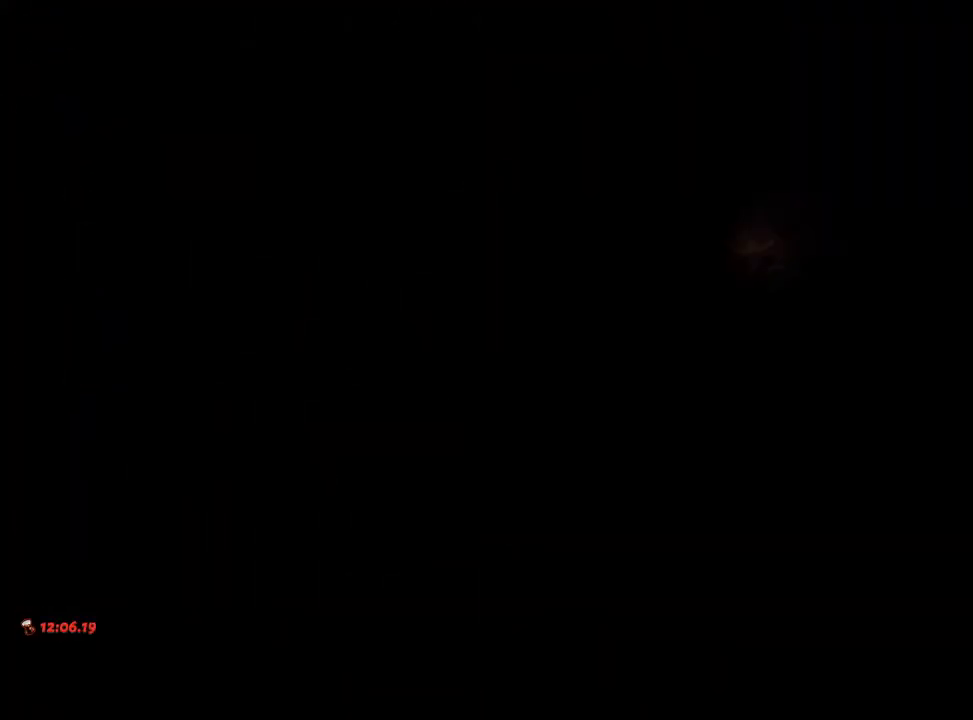
{"buttons": ["X"], "left_stick": "left", "right_stick": "center", "events": [[333, "R2", "down"], [333, "X", "down"], [400, "A", "down"], [433, "R2", "up"], [433, "left_stick", "left"], [483, "A", "up"]]}
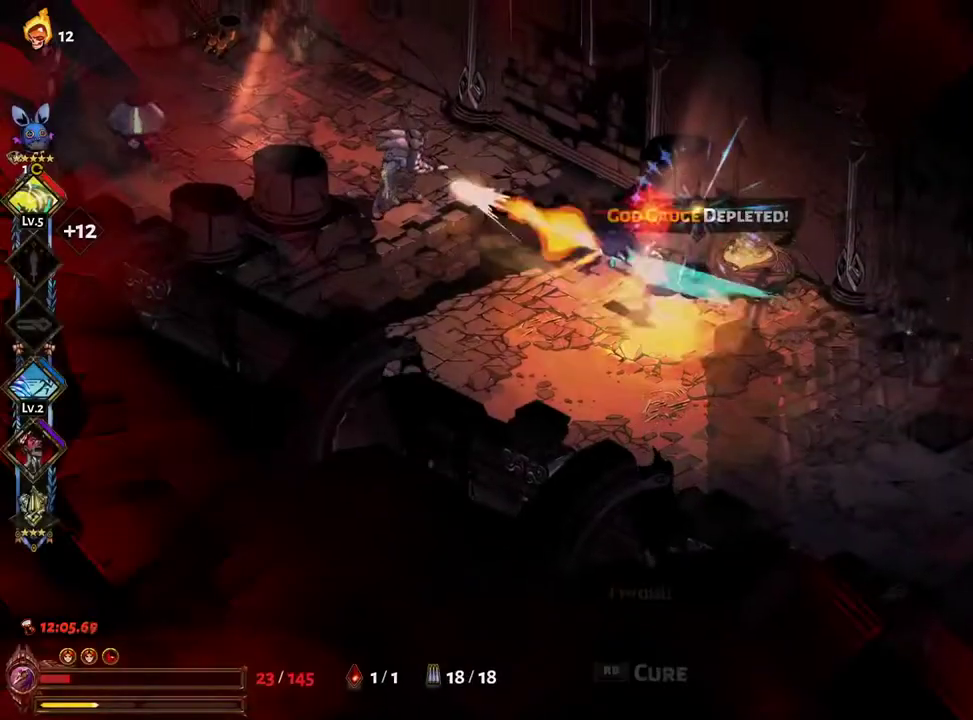
{"buttons": ["X"], "left_stick": "left", "right_stick": "center", "events": [[67, "A", "down"], [133, "A", "up"], [217, "A", "down"], [283, "A", "up"], [367, "A", "down"], [433, "A", "up"]]}
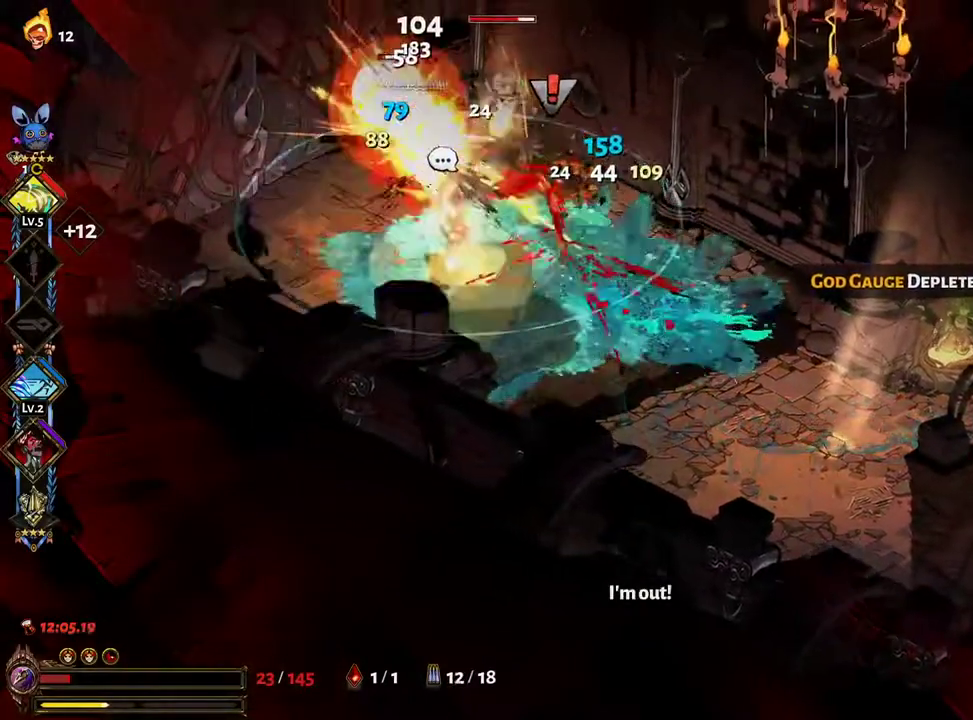
{"buttons": ["A", "X"], "left_stick": "up", "right_stick": "center", "events": [[17, "A", "down"], [17, "left_stick", "up"], [83, "left_stick", "right"], [100, "A", "up"], [167, "A", "down"], [267, "A", "up"], [300, "left_stick", "up-right"], [350, "A", "down"], [417, "A", "up"], [467, "left_stick", "up"], [500, "A", "down"]]}
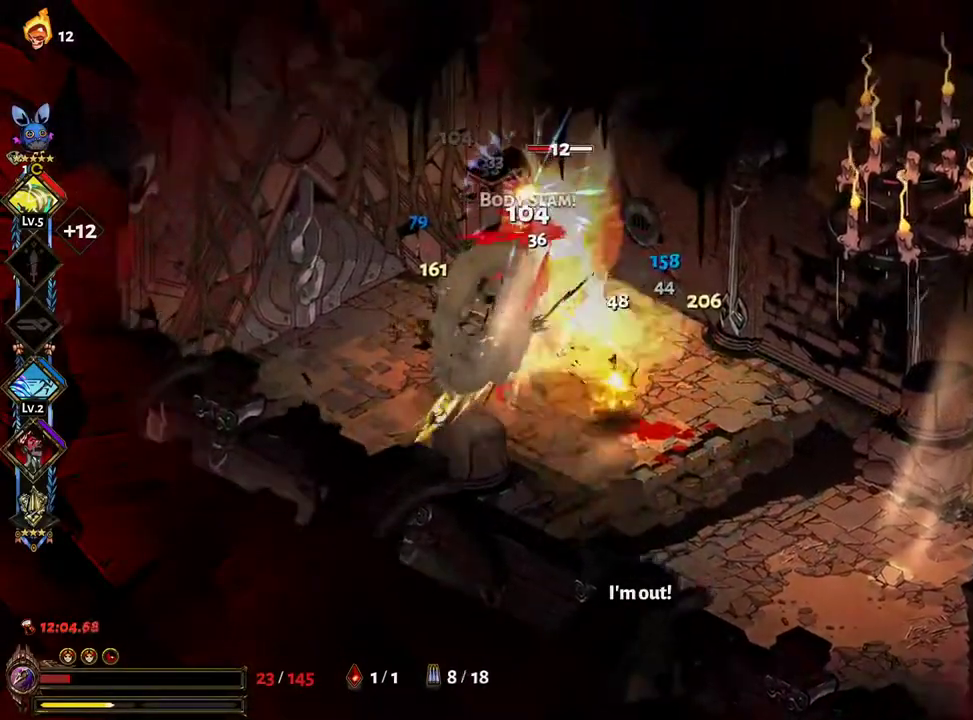
{"buttons": ["A"], "left_stick": "up", "right_stick": "center", "events": [[17, "left_stick", "up-left"], [83, "A", "up"], [100, "left_stick", "down-left"], [183, "A", "down"], [233, "A", "up"], [250, "left_stick", "down-right"], [300, "A", "down"], [383, "A", "up"], [500, "A", "down"], [500, "X", "up"], [500, "left_stick", "up"]]}
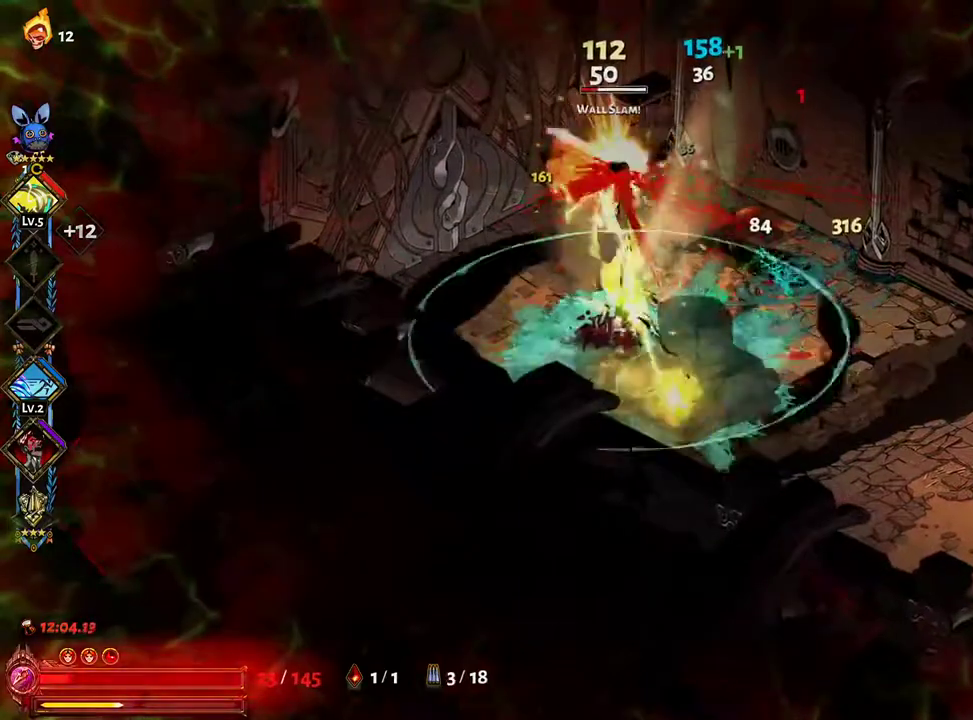
{"buttons": ["A", "X"], "left_stick": "up", "right_stick": "center"}
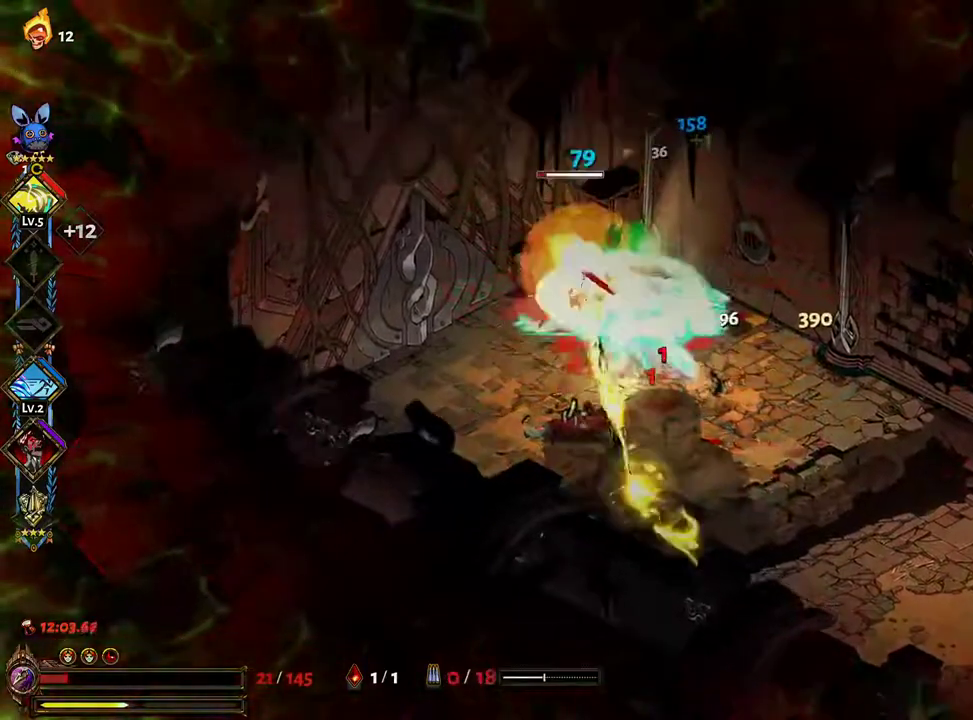
{"buttons": ["L1"], "left_stick": "down", "right_stick": "center", "events": [[17, "A", "up"], [33, "L1", "down"], [83, "A", "down"], [83, "L1", "up"], [100, "left_stick", "right"], [150, "A", "up"], [217, "left_stick", "down"], [233, "A", "down"], [283, "A", "up"], [367, "A", "down"], [367, "X", "up"], [400, "A", "up"], [400, "L2", "down"], [483, "L1", "down"], [483, "L2", "up"]]}
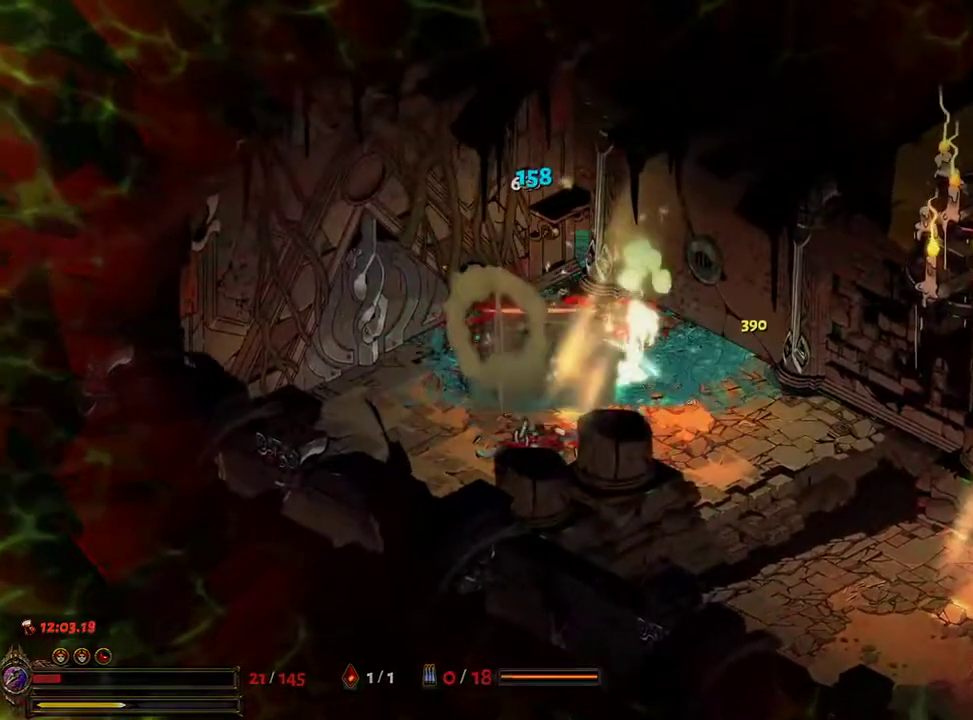
{"buttons": ["A"], "left_stick": "left", "right_stick": "center", "events": [[17, "A", "down"], [50, "A", "up"], [83, "L1", "up"], [83, "L2", "down"], [83, "left_stick", "down-right"], [283, "left_stick", "left"], [317, "A", "down"], [317, "L2", "up"], [433, "A", "up"], [433, "L2", "down"], [500, "A", "down"], [500, "L2", "up"]]}
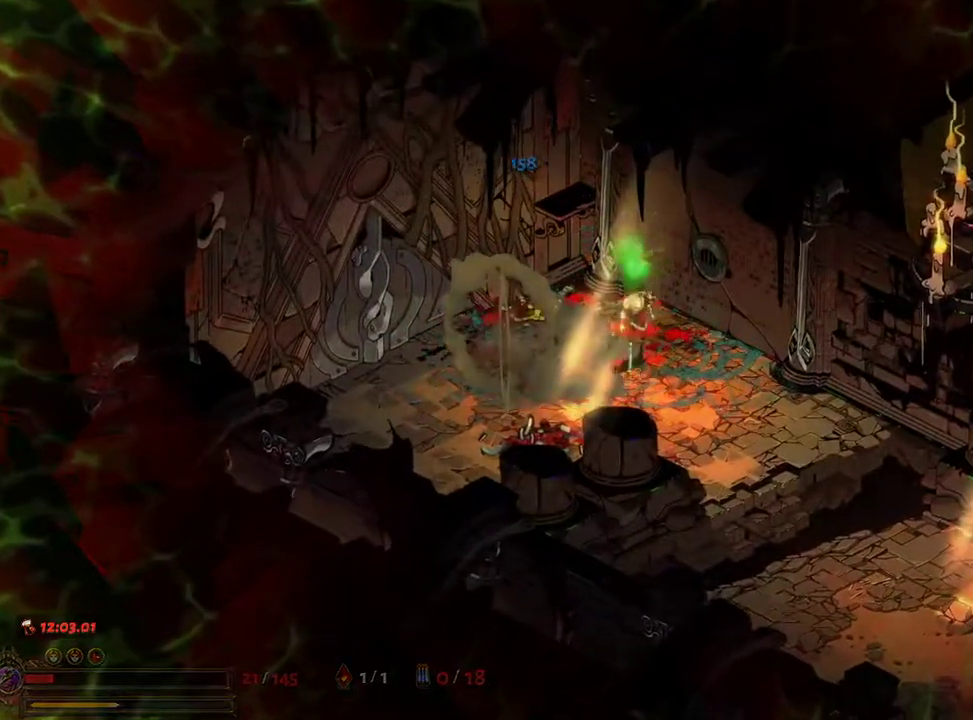
{"buttons": ["R1", "R2"], "left_stick": "left", "right_stick": "center", "events": [[67, "A", "up"], [117, "L2", "down"], [183, "L2", "up"], [333, "L2", "down"], [383, "L2", "up"], [500, "R1", "down"], [500, "R2", "down"]]}
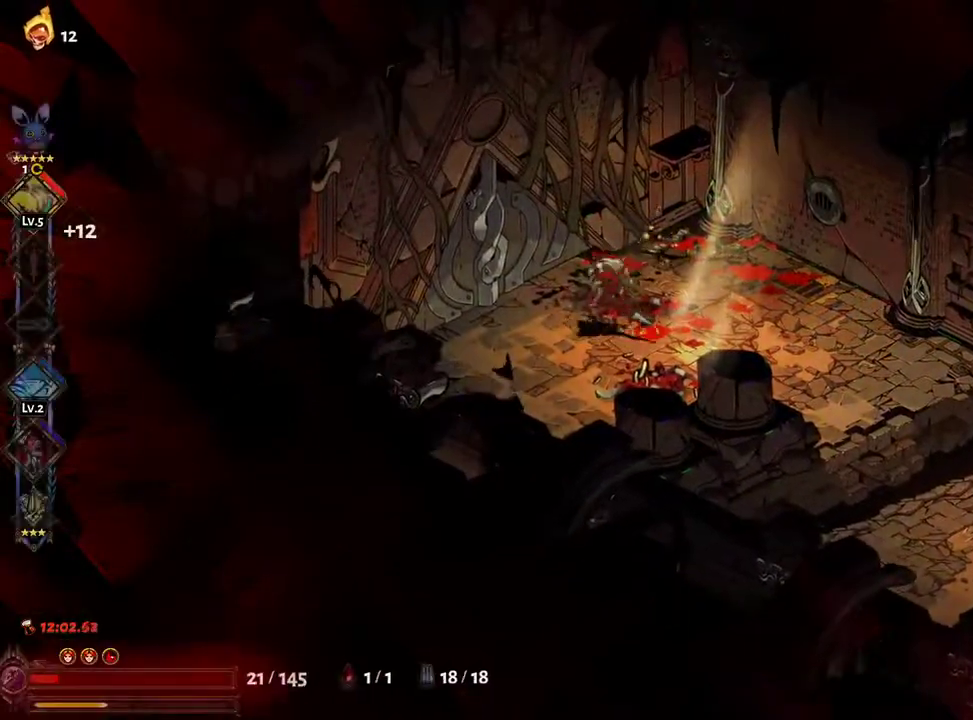
{"buttons": [], "left_stick": "left", "right_stick": "center", "events": [[50, "R1", "up"], [50, "R2", "up"], [133, "R1", "down"], [183, "R1", "up"], [267, "R1", "down"], [317, "R1", "up"], [400, "R1", "down"], [467, "R1", "up"]]}
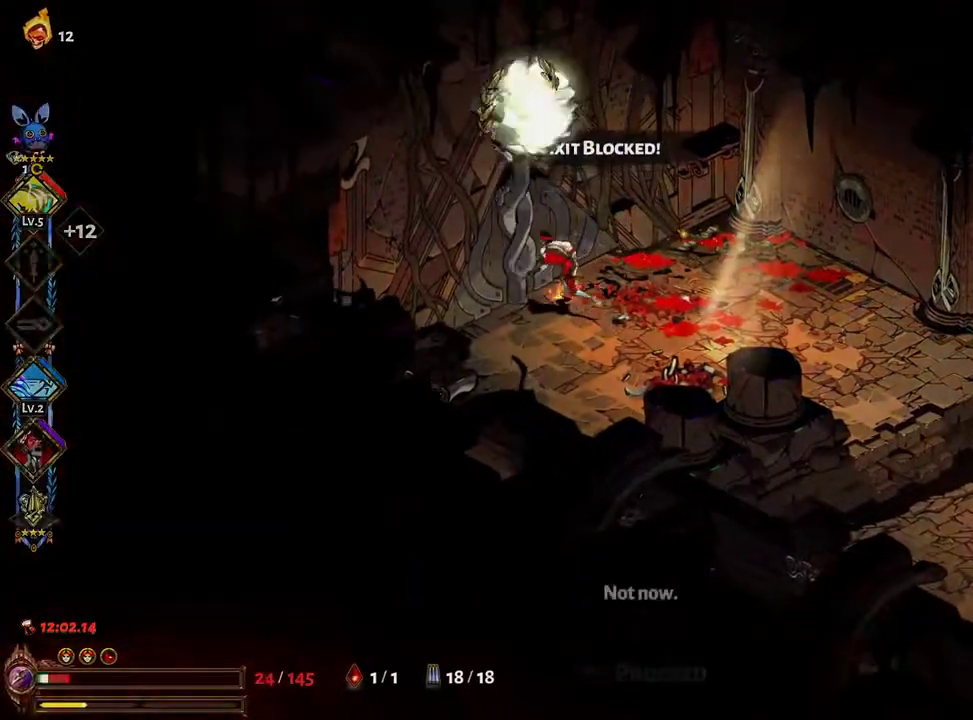
{"buttons": [], "left_stick": "left", "right_stick": "center", "events": [[17, "R1", "down"], [50, "R1", "up"], [133, "R1", "down"], [200, "R1", "up"]]}
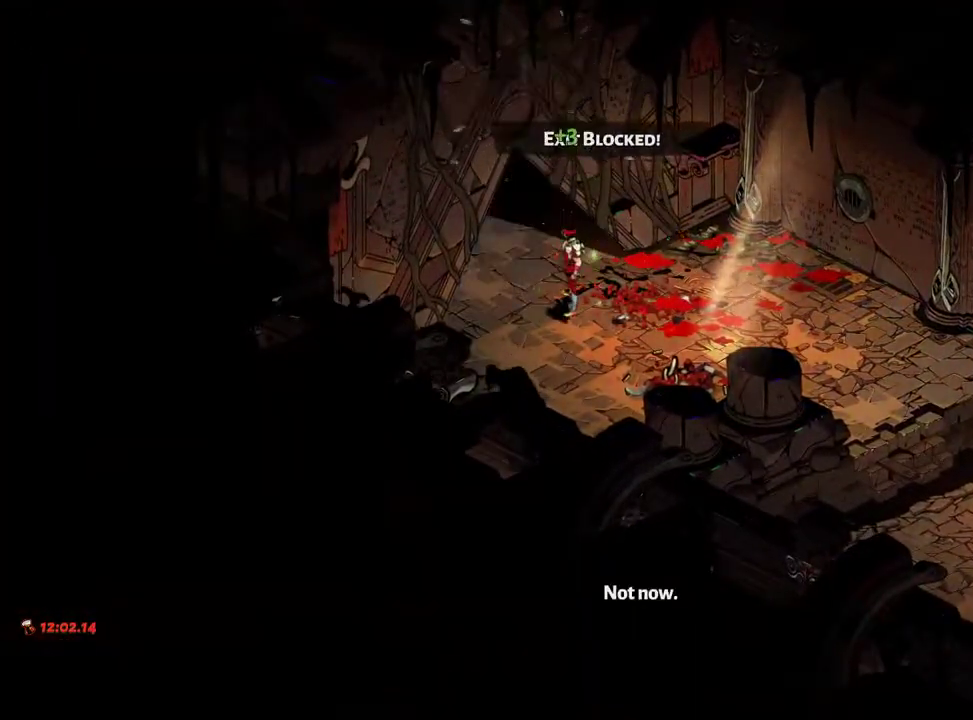
{"buttons": [], "left_stick": "center", "right_stick": "center", "events": [[67, "left_stick", "center"]]}
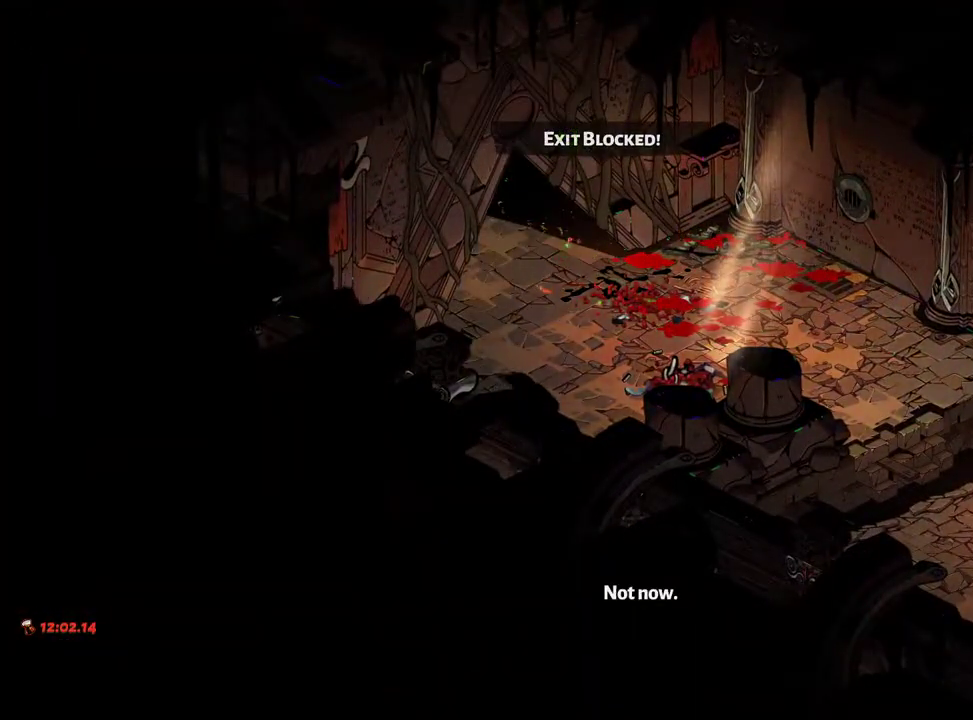
{"buttons": [], "left_stick": "left", "right_stick": "center", "events": [[67, "left_stick", "left"]]}
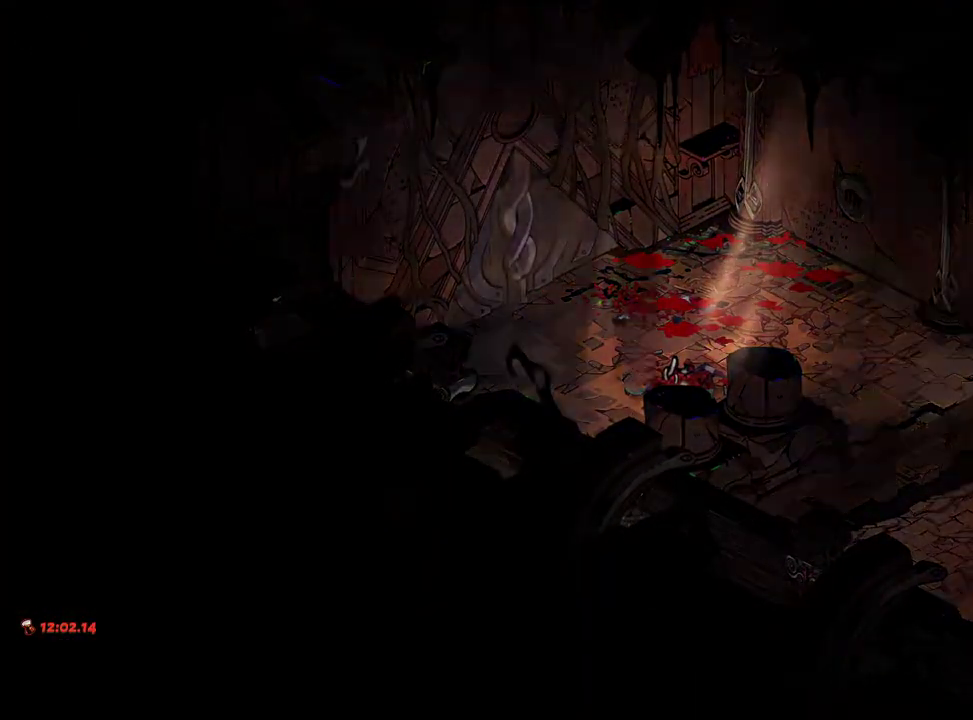
{"buttons": [], "left_stick": "up-left", "right_stick": "center", "events": [[183, "left_stick", "up-left"]]}
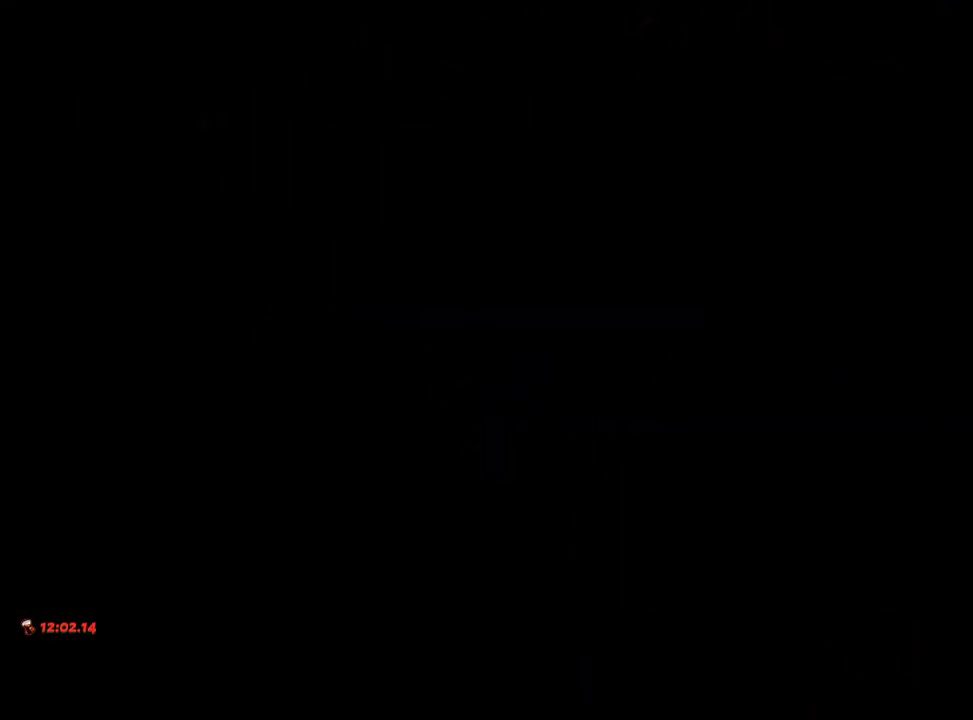
{"buttons": [], "left_stick": "up-left", "right_stick": "center", "events": [[417, "A", "down"], [433, "A", "up"]]}
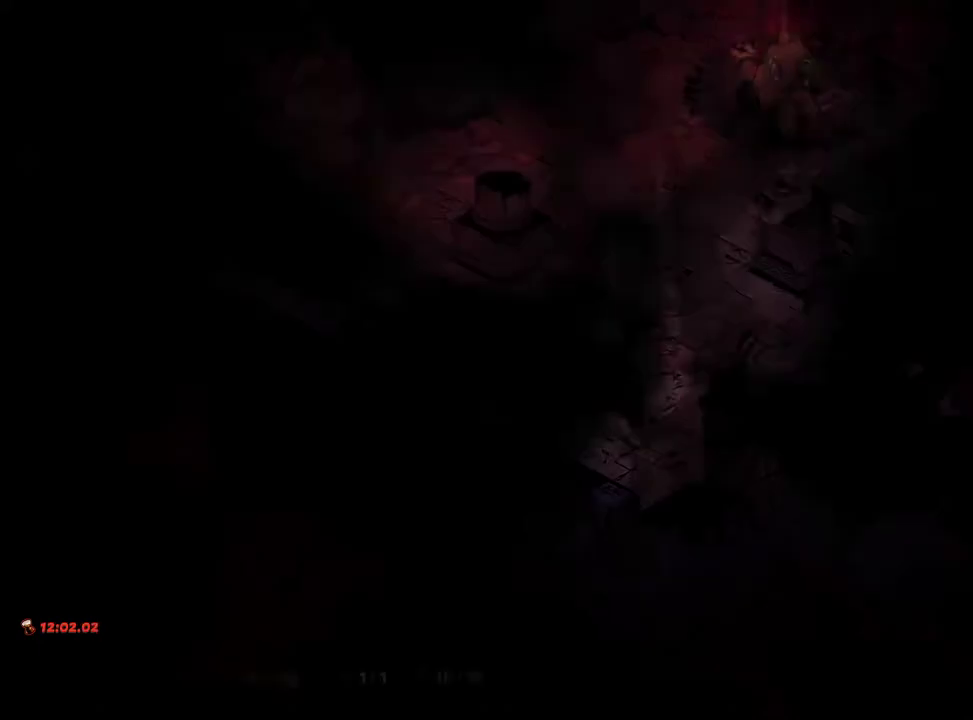
{"buttons": ["A", "X"], "left_stick": "up-right", "right_stick": "center", "events": [[350, "R2", "down"], [350, "X", "down"], [433, "A", "down"], [433, "left_stick", "up-right"], [467, "R2", "up"]]}
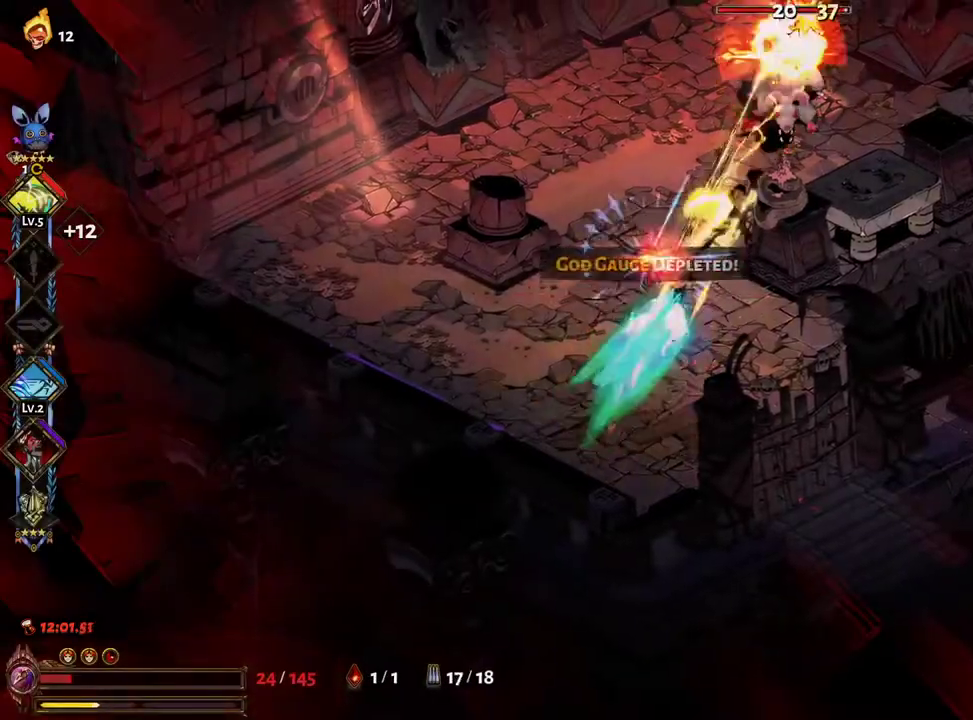
{"buttons": ["X"], "left_stick": "left", "right_stick": "center", "events": [[17, "A", "up"], [100, "A", "down"], [183, "A", "up"], [267, "A", "down"], [350, "A", "up"], [350, "left_stick", "up-left"], [417, "A", "down"], [417, "left_stick", "left"], [483, "A", "up"]]}
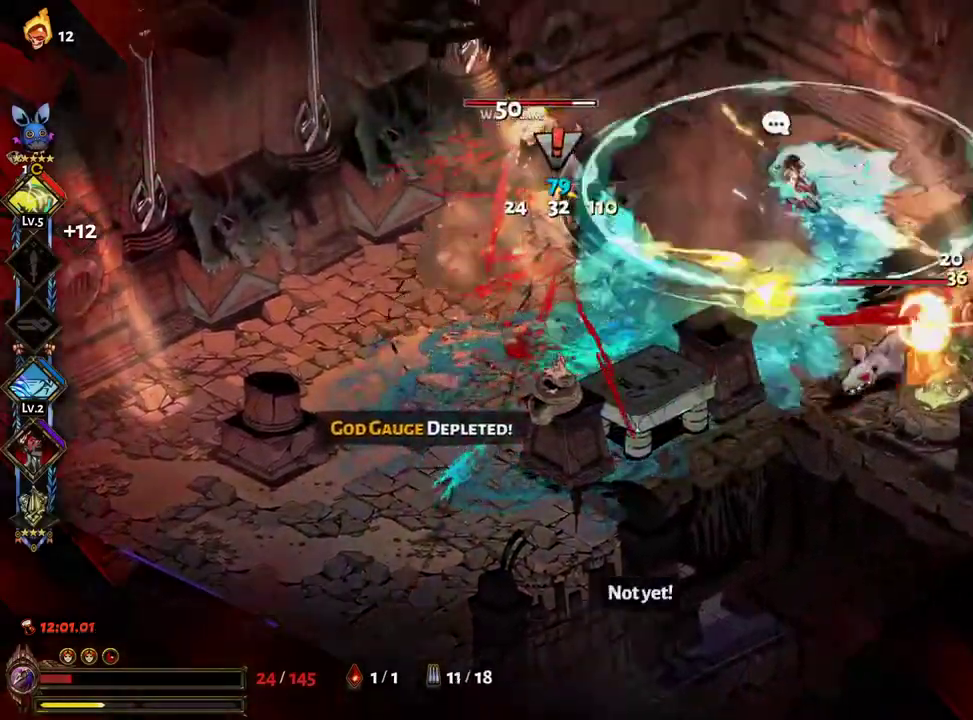
{"buttons": ["X"], "left_stick": "left", "right_stick": "center", "events": [[67, "A", "down"], [150, "A", "up"], [217, "A", "down"], [217, "left_stick", "down-left"], [300, "A", "up"], [400, "left_stick", "left"], [417, "A", "down"], [483, "A", "up"]]}
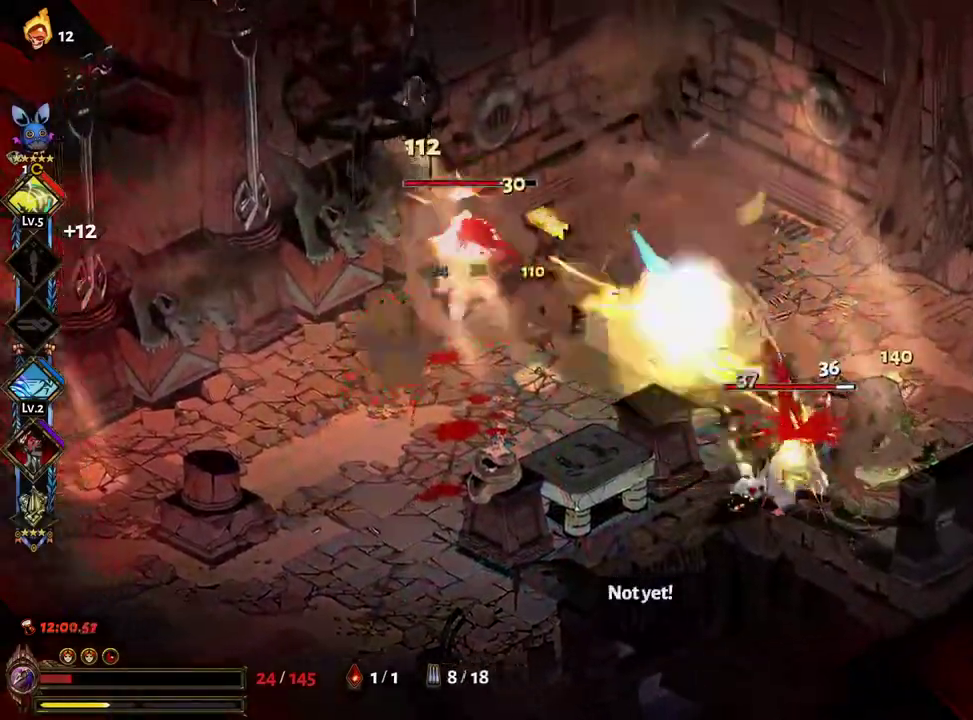
{"buttons": ["Y"], "left_stick": "right", "right_stick": "center"}
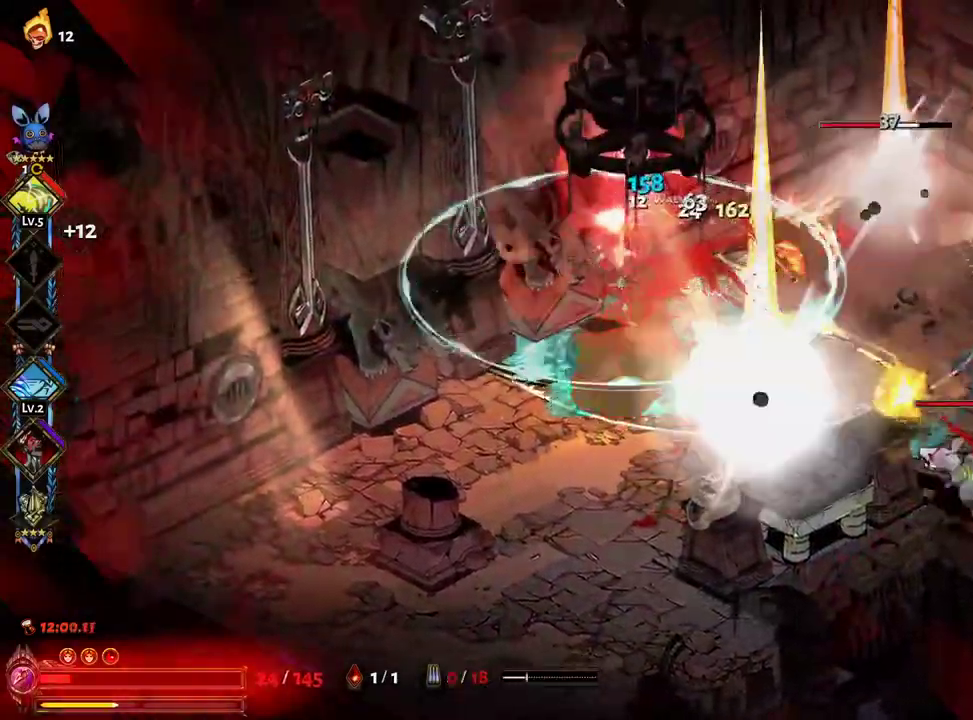
{"buttons": ["Y"], "left_stick": "down-right", "right_stick": "center", "events": [[33, "Y", "up"], [133, "Y", "down"], [200, "Y", "up"], [300, "Y", "down"], [367, "Y", "up"], [400, "Y", "down"], [467, "left_stick", "down-right"]]}